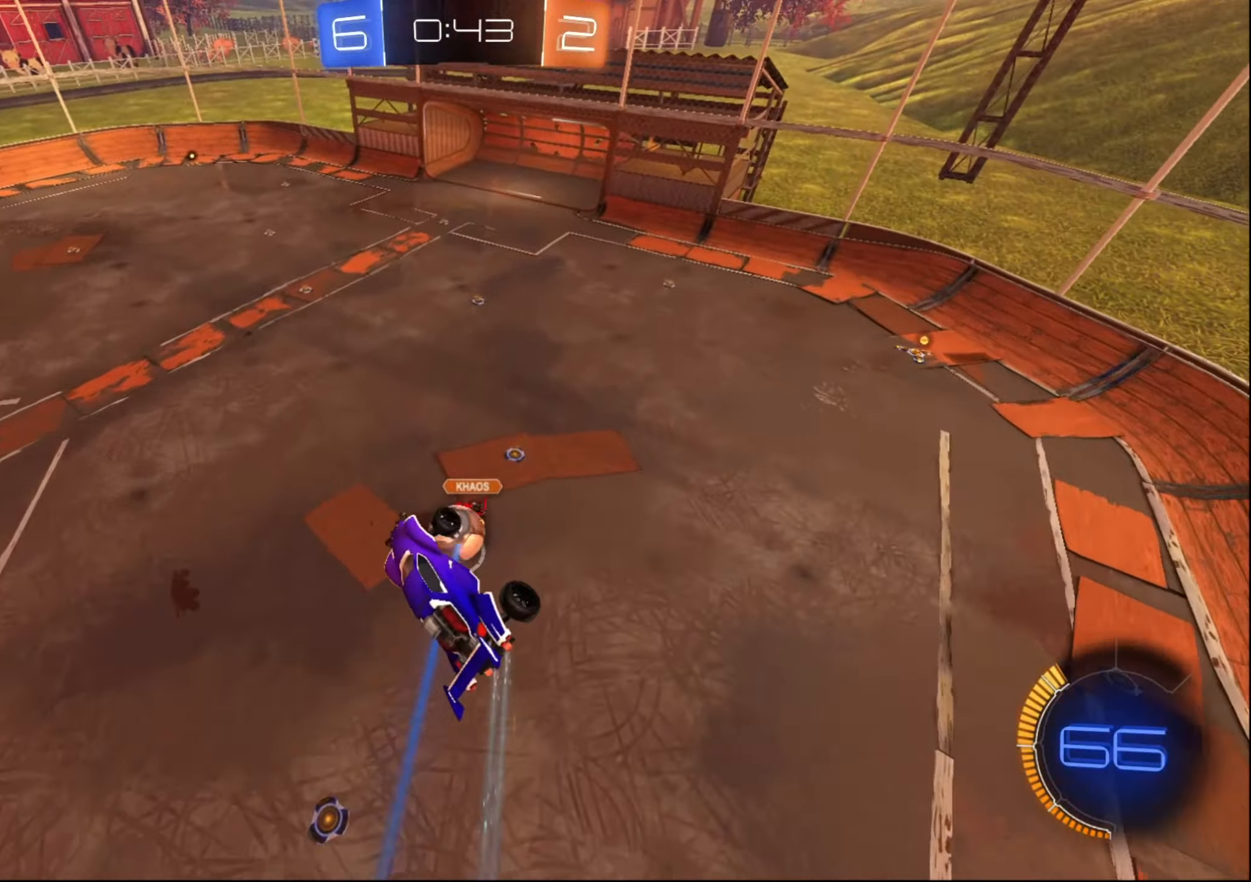
Gameplay with a controller (Xbox layout); each line is a JSON object with the inputs held at the frame after it. "events" lists button and stick changes between this image and that frame as [ms after this image, input, new state], when the widget could be followed in between. Not read: L3 R3.
{"buttons": ["R2"], "left_stick": "up-right", "right_stick": "center", "events": [[67, "X", "up"], [83, "left_stick", "center"], [383, "left_stick", "up-right"]]}
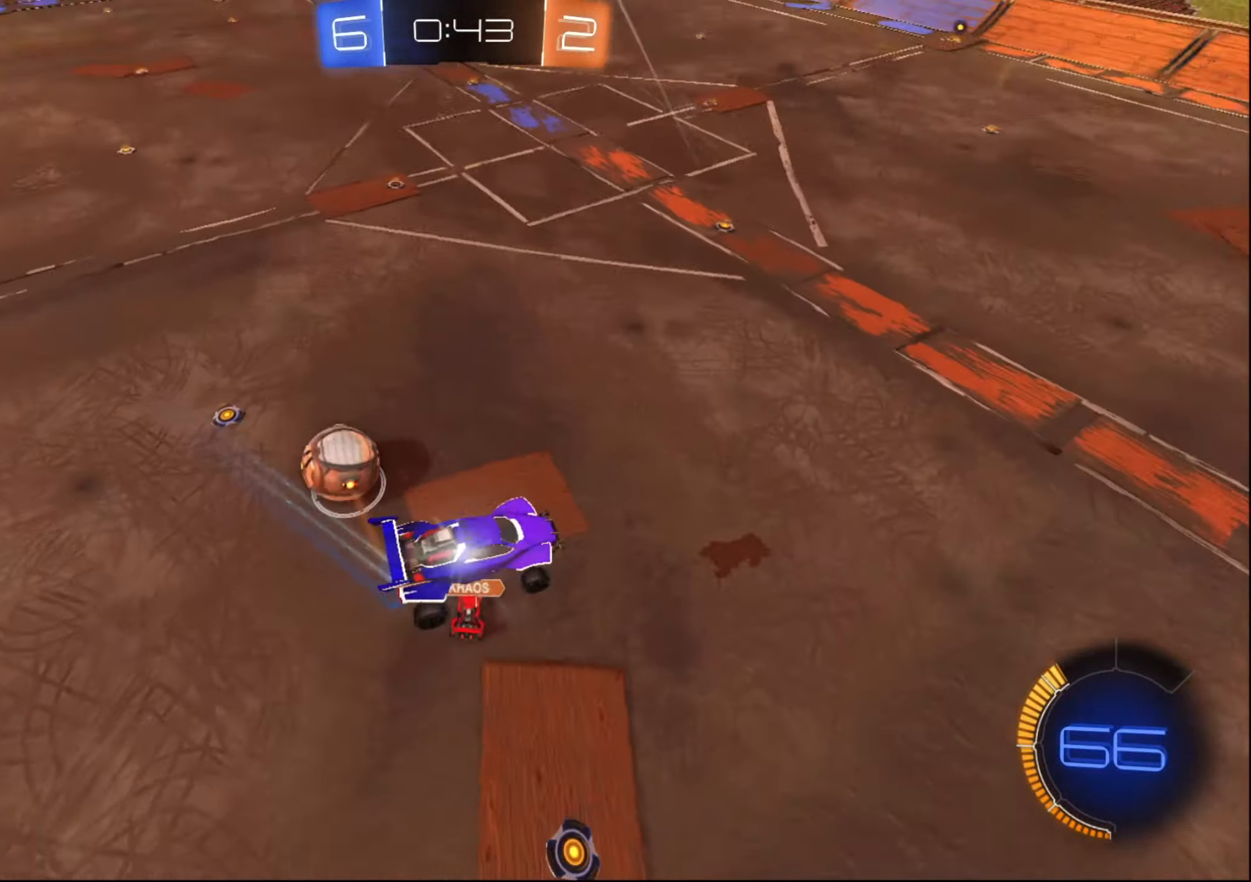
{"buttons": ["R2"], "left_stick": "left", "right_stick": "center", "events": [[17, "left_stick", "center"], [317, "left_stick", "right"], [483, "left_stick", "left"]]}
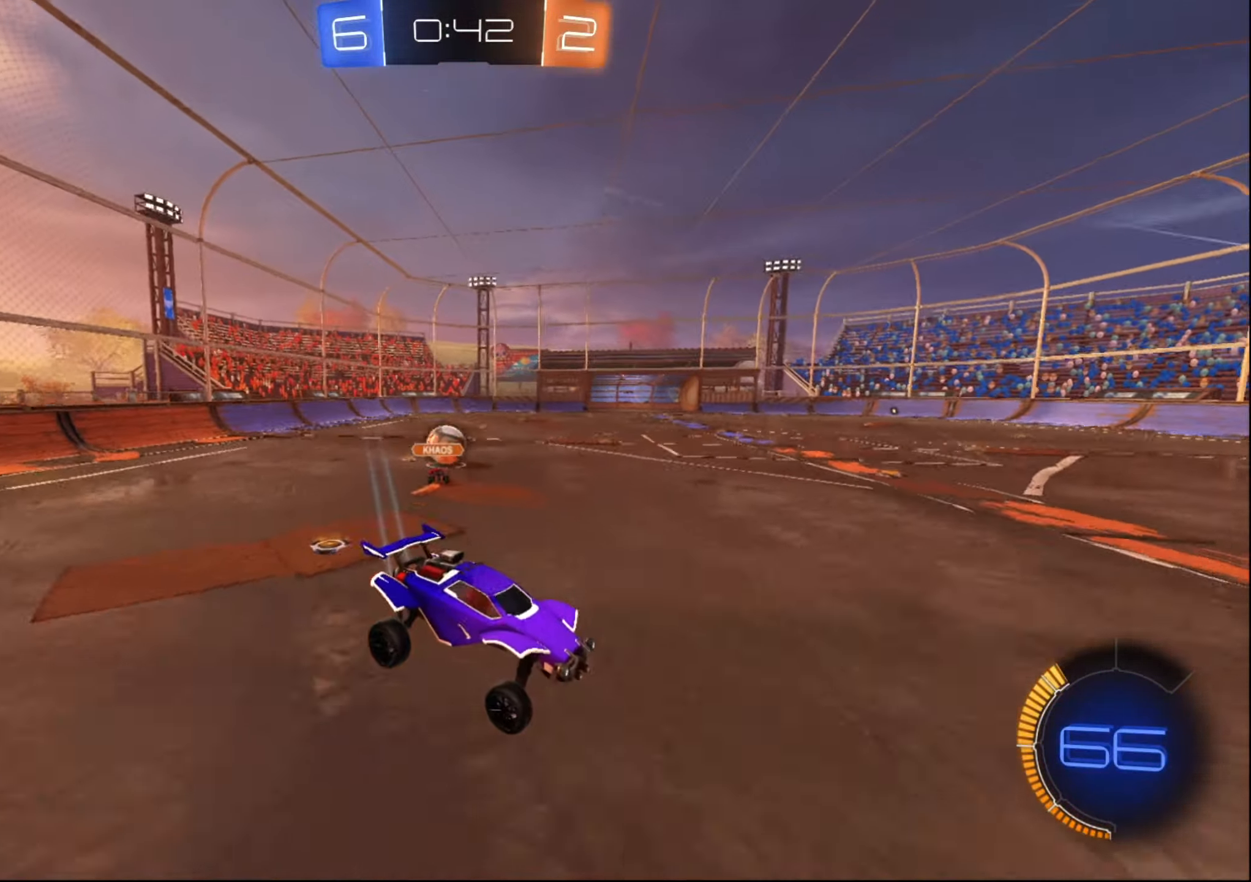
{"buttons": ["B", "R2"], "left_stick": "left", "right_stick": "center", "events": [[100, "B", "down"]]}
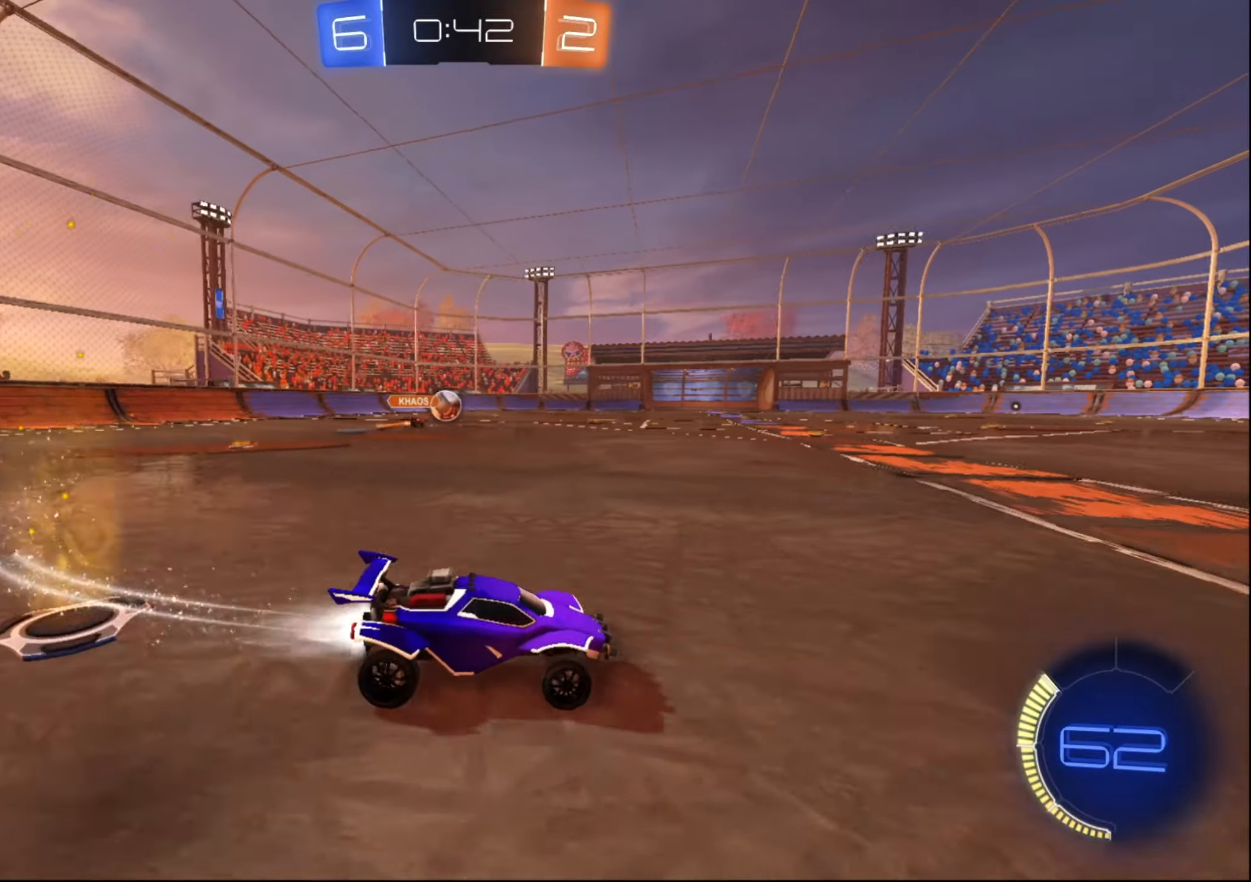
{"buttons": ["B", "R2"], "left_stick": "left", "right_stick": "center", "events": []}
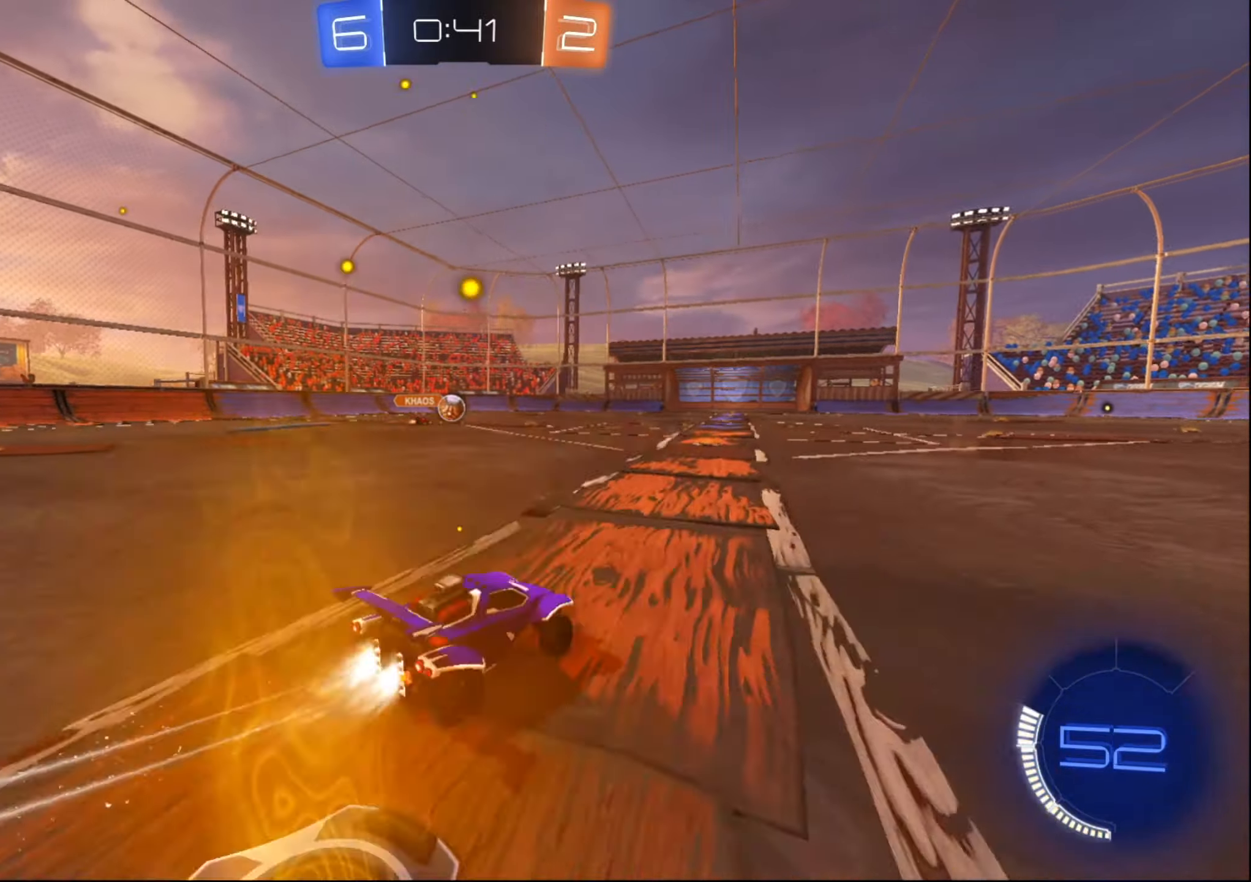
{"buttons": ["R2"], "left_stick": "up", "right_stick": "center", "events": [[100, "B", "up"], [100, "left_stick", "up-left"], [184, "A", "down"], [267, "A", "up"], [317, "left_stick", "up"], [334, "A", "down"], [384, "A", "up"]]}
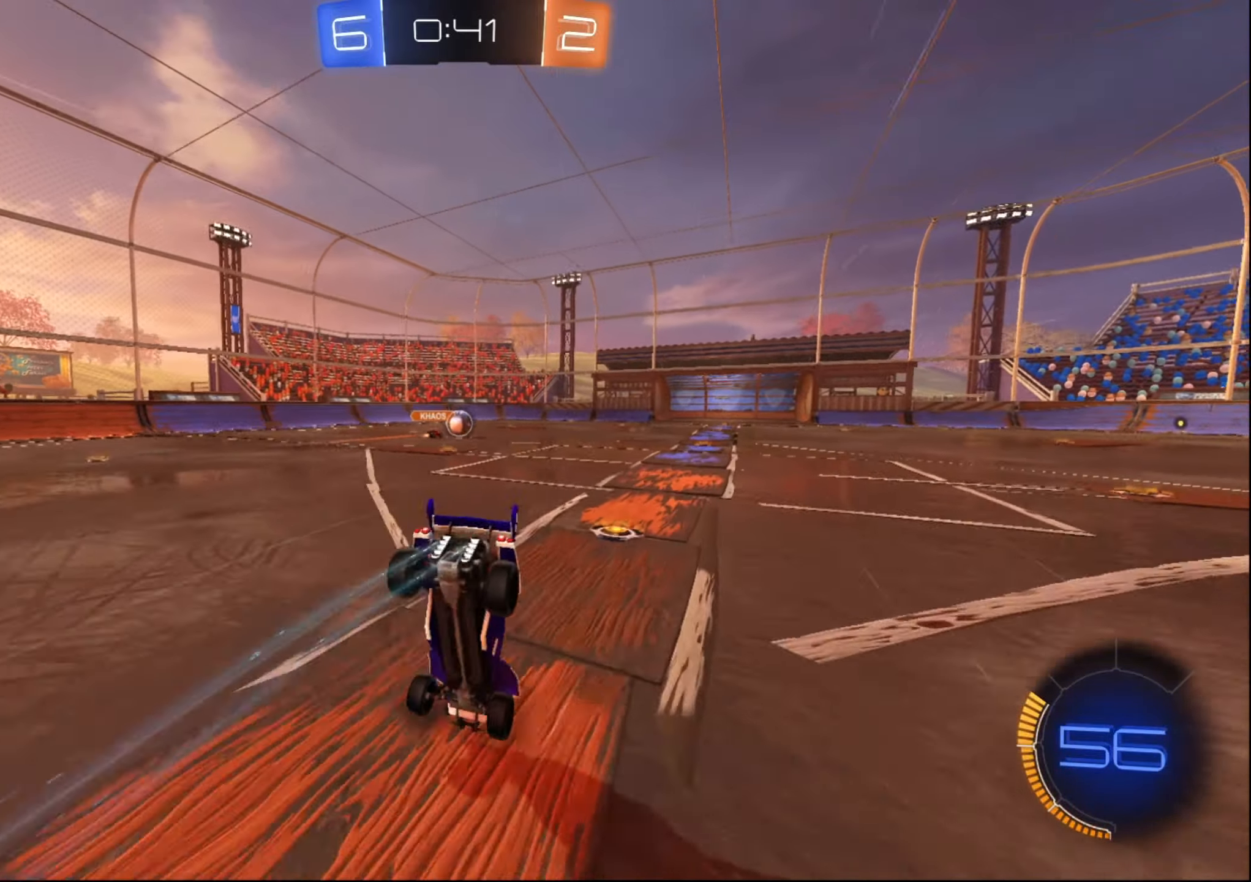
{"buttons": ["R2"], "left_stick": "up", "right_stick": "center", "events": []}
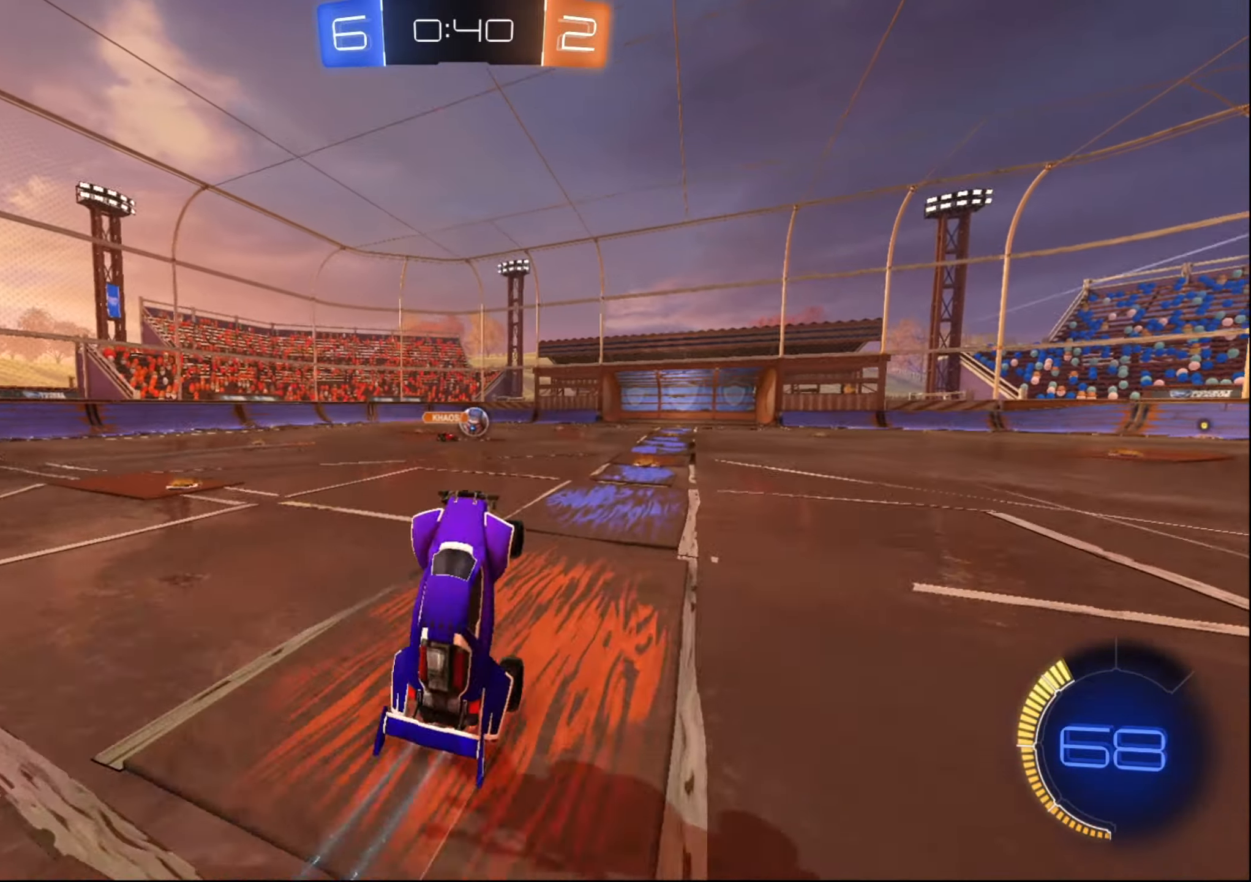
{"buttons": ["R2"], "left_stick": "left", "right_stick": "center", "events": [[134, "left_stick", "center"], [250, "left_stick", "right"], [384, "left_stick", "left"]]}
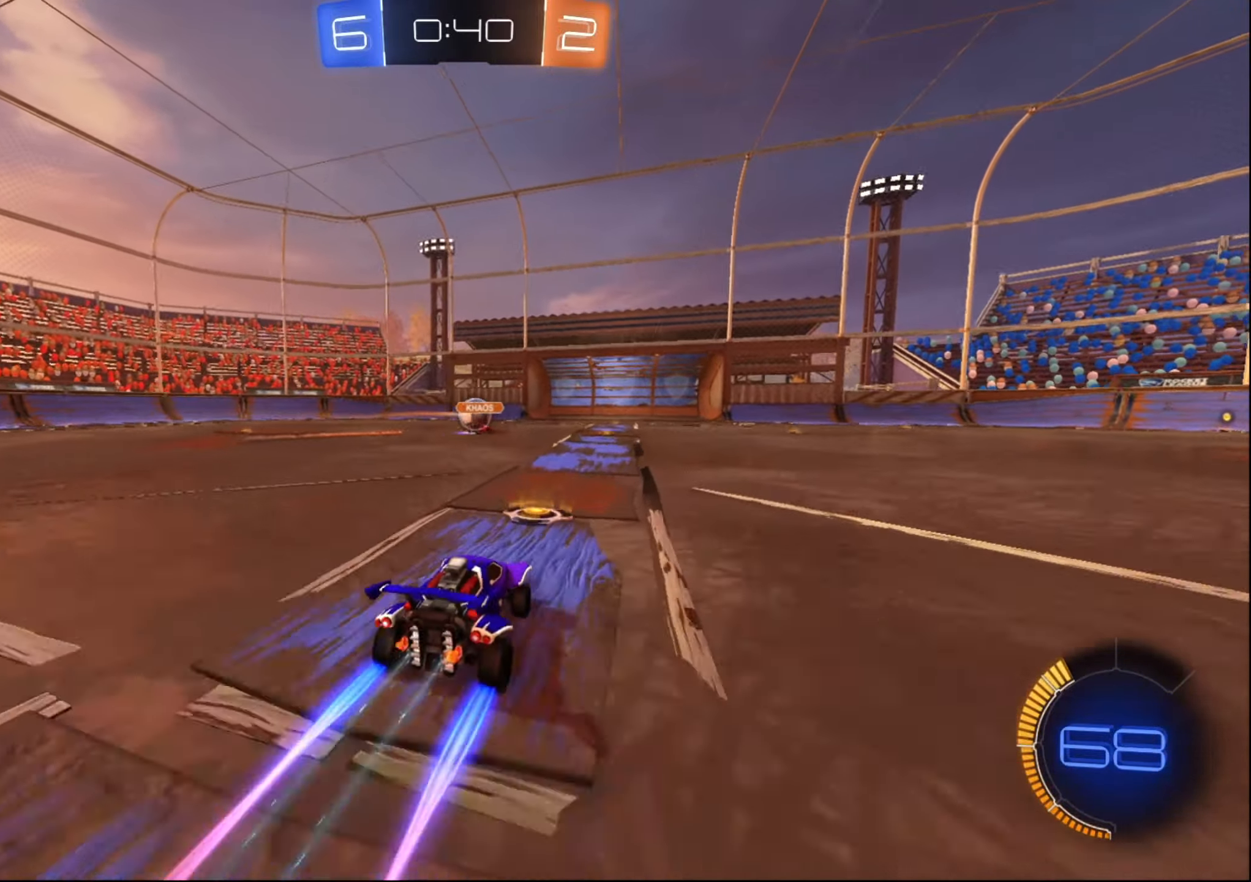
{"buttons": ["B", "R2"], "left_stick": "center", "right_stick": "center", "events": [[34, "A", "down"], [84, "A", "up"], [150, "left_stick", "up-right"], [167, "A", "down"], [234, "A", "up"], [284, "left_stick", "center"], [367, "B", "down"]]}
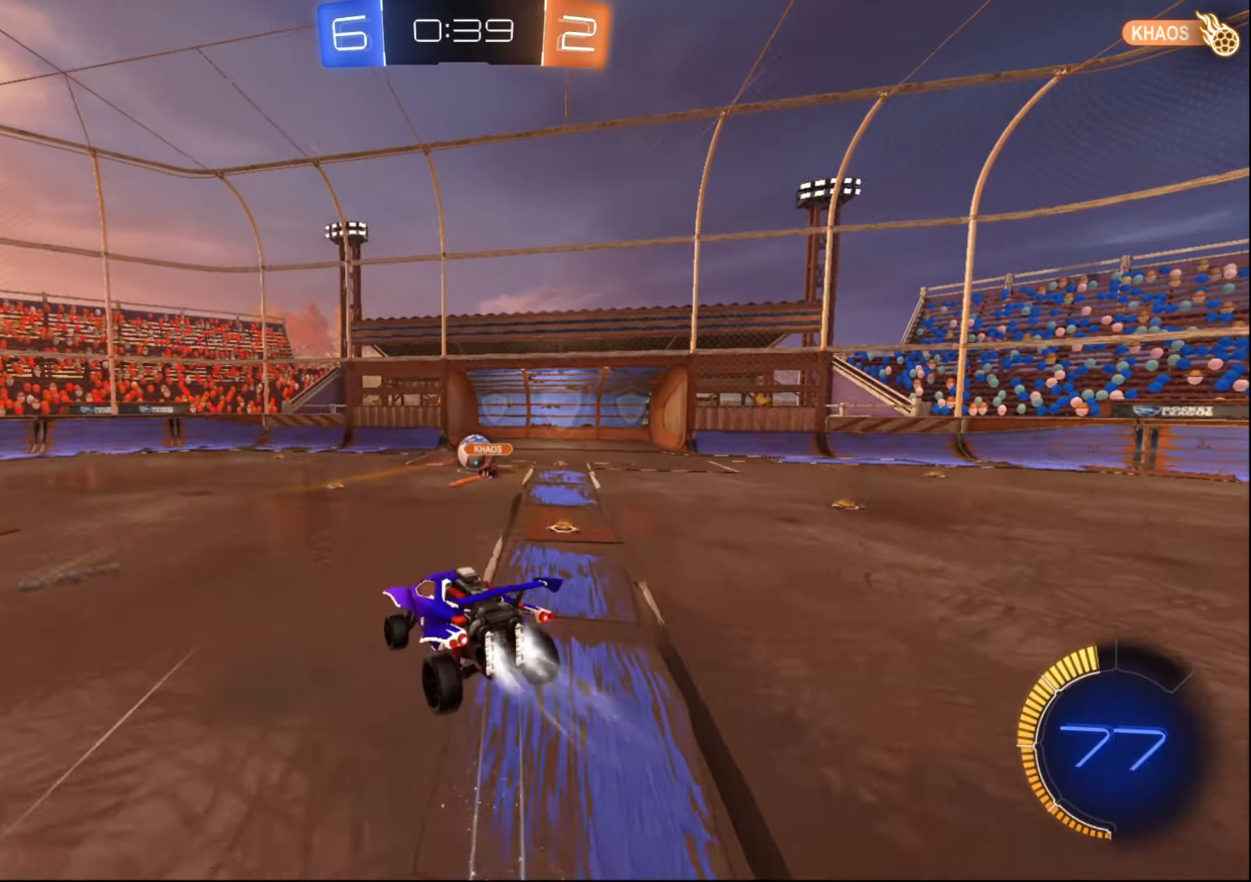
{"buttons": ["R2"], "left_stick": "up-right", "right_stick": "center", "events": [[50, "left_stick", "right"], [67, "B", "up"], [167, "left_stick", "up-right"]]}
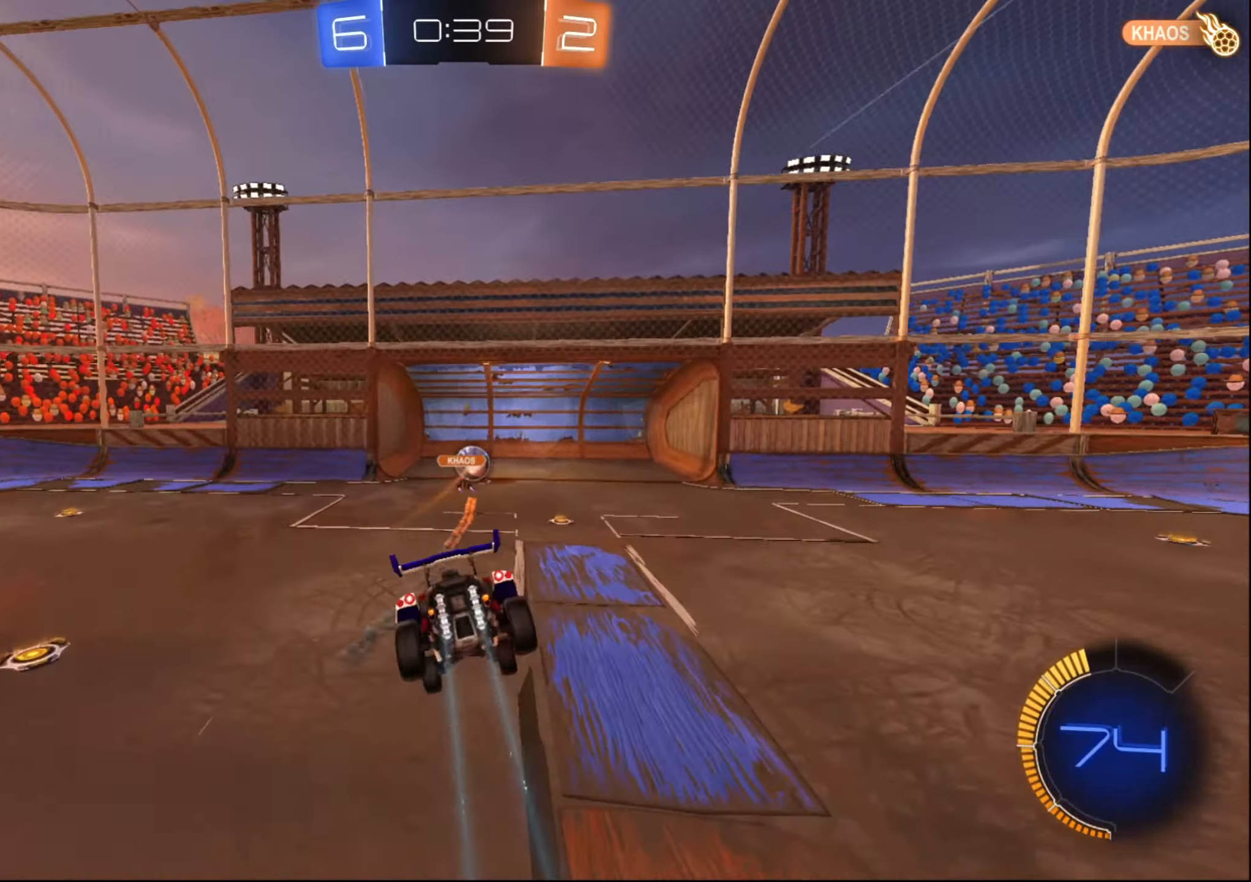
{"buttons": ["R2"], "left_stick": "up", "right_stick": "center", "events": [[17, "left_stick", "up"]]}
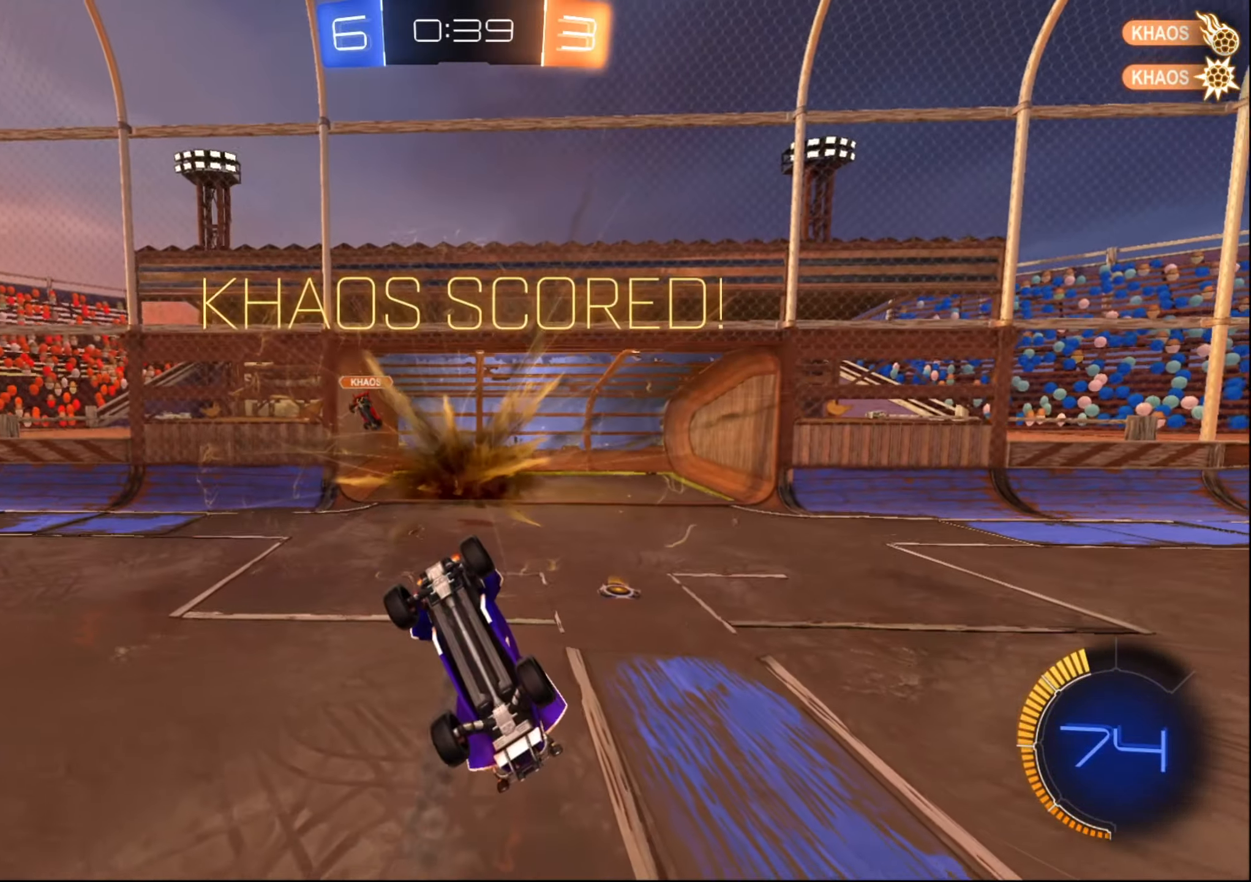
{"buttons": ["B", "R1"], "left_stick": "up", "right_stick": "center", "events": [[84, "R2", "up"], [367, "R1", "down"], [400, "B", "down"]]}
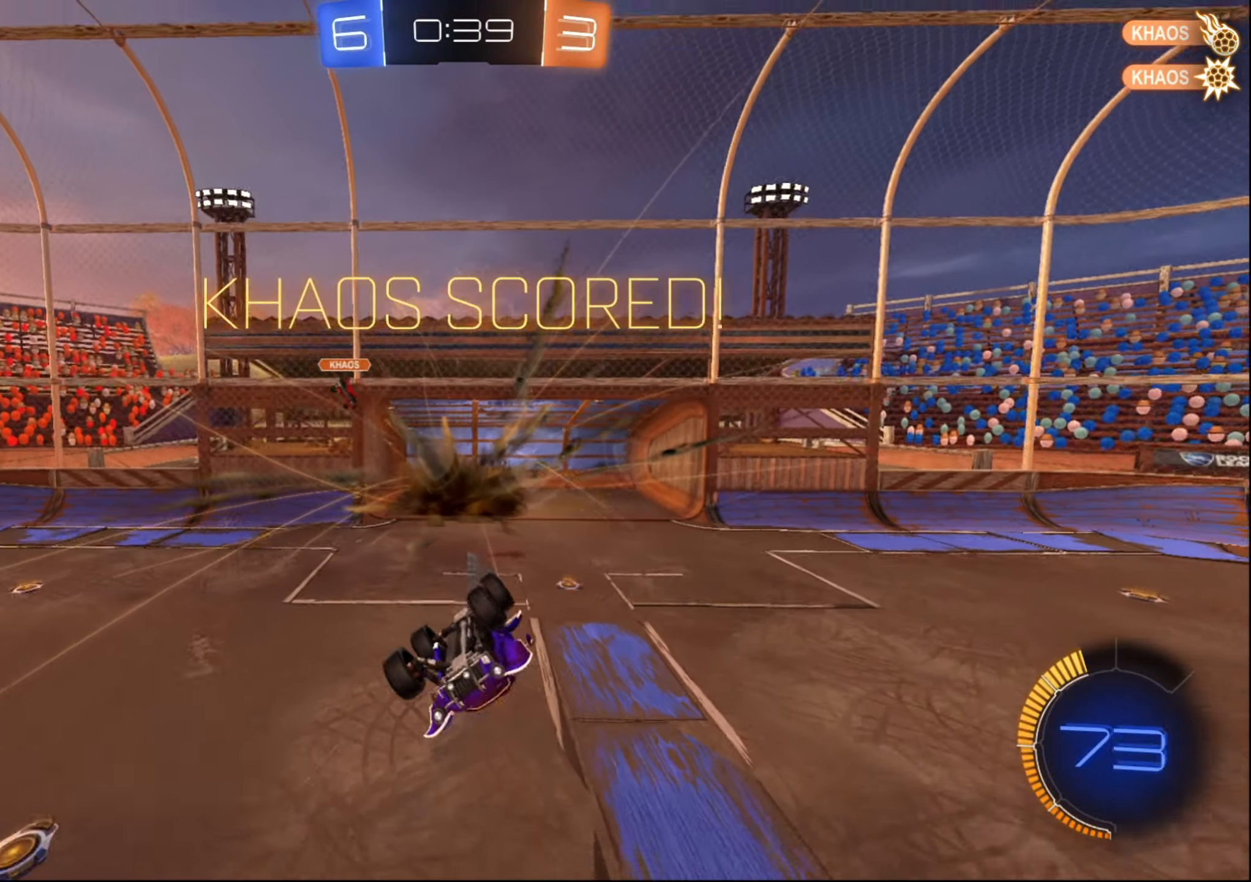
{"buttons": ["B", "R1"], "left_stick": "up", "right_stick": "center", "events": []}
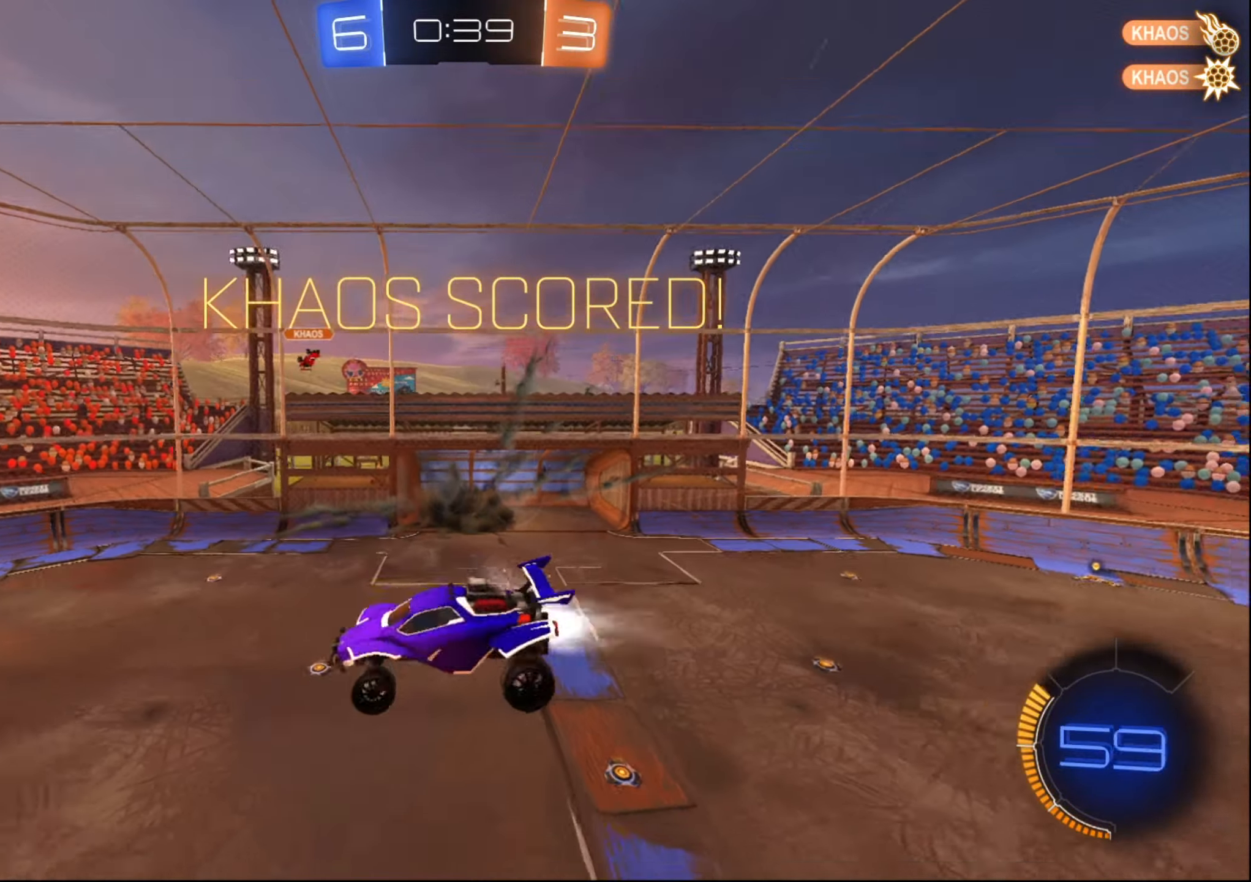
{"buttons": ["B", "R1"], "left_stick": "up", "right_stick": "center", "events": []}
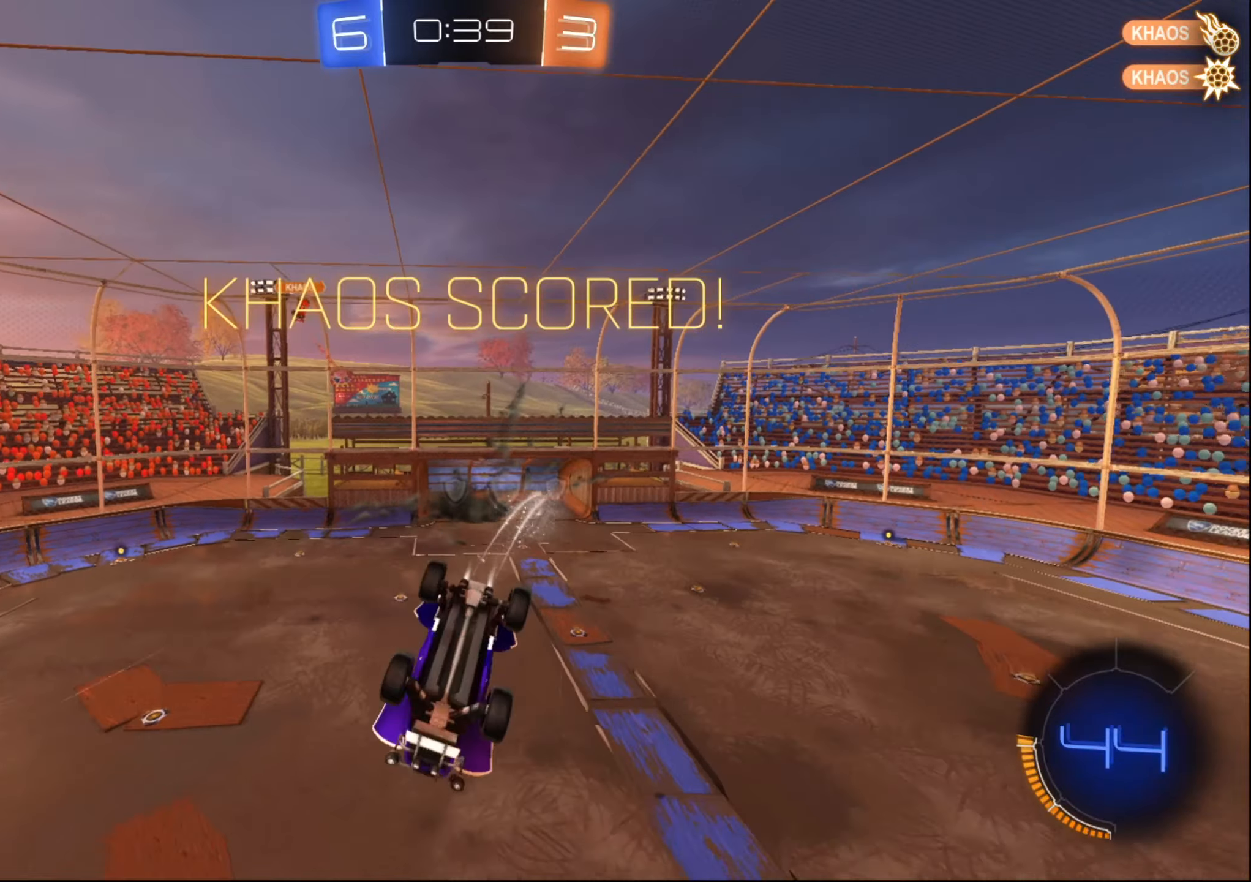
{"buttons": [], "left_stick": "up", "right_stick": "center", "events": [[283, "left_stick", "center"], [416, "R1", "up"], [450, "B", "up"], [466, "left_stick", "up"]]}
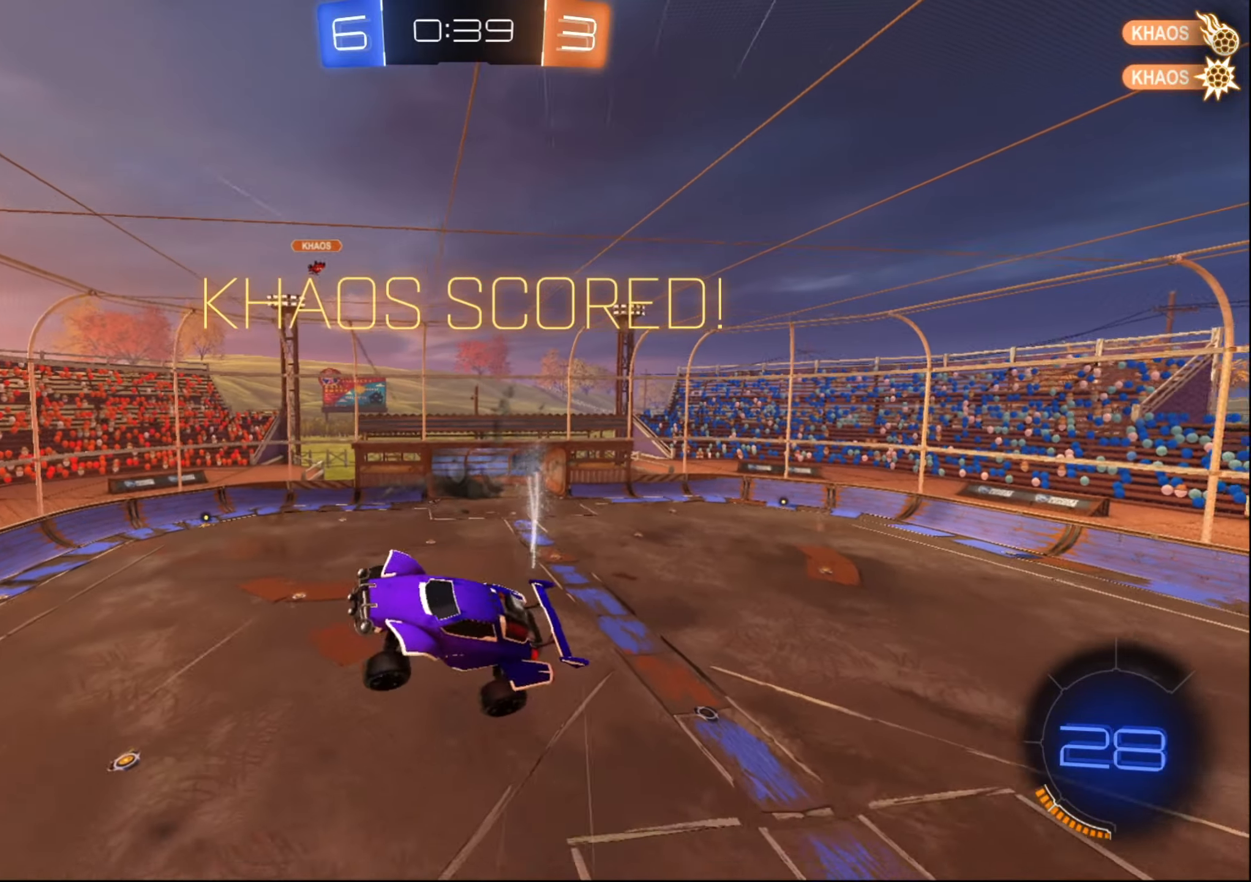
{"buttons": ["X"], "left_stick": "down-left", "right_stick": "center", "events": [[166, "left_stick", "center"], [366, "left_stick", "down-left"], [433, "X", "down"]]}
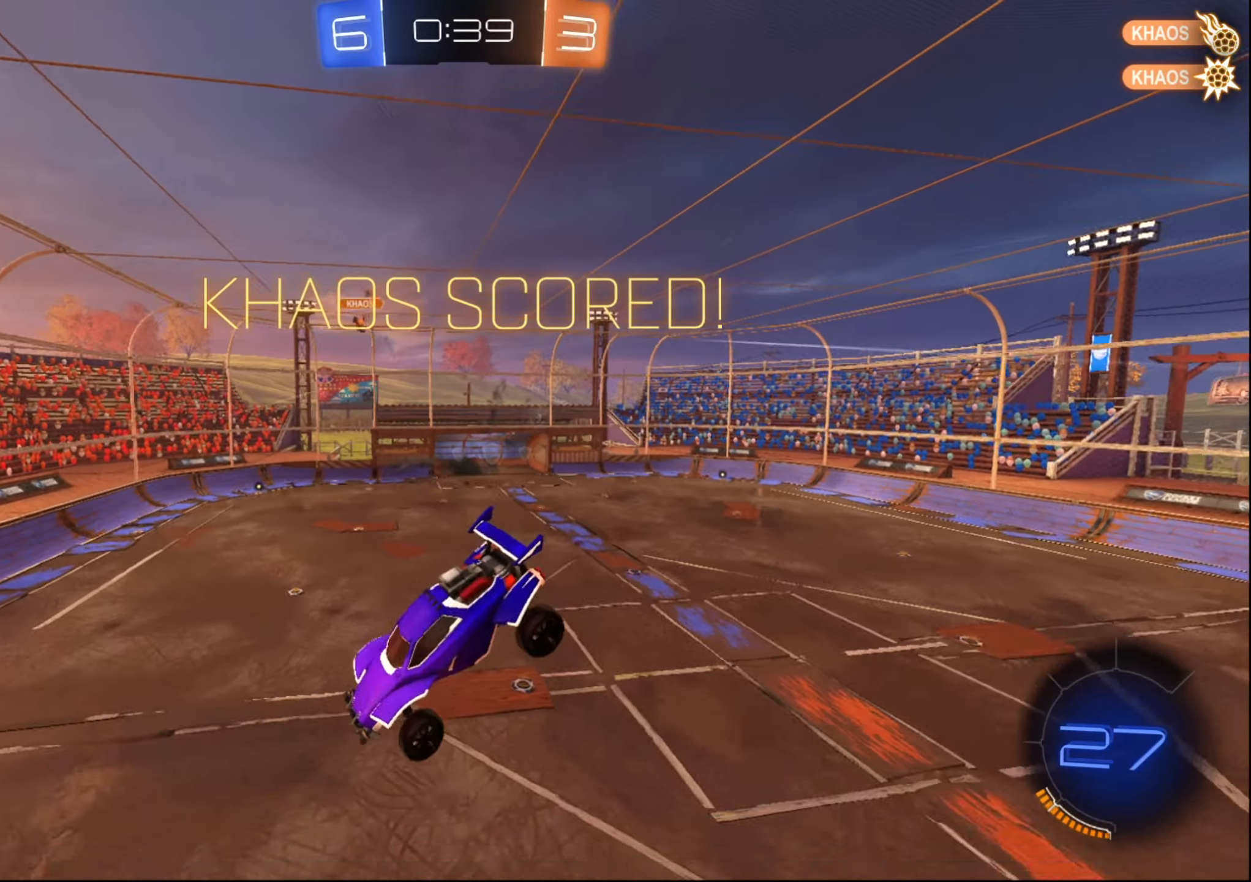
{"buttons": [], "left_stick": "center", "right_stick": "center", "events": [[83, "X", "up"], [133, "left_stick", "center"], [383, "A", "down"], [450, "A", "up"]]}
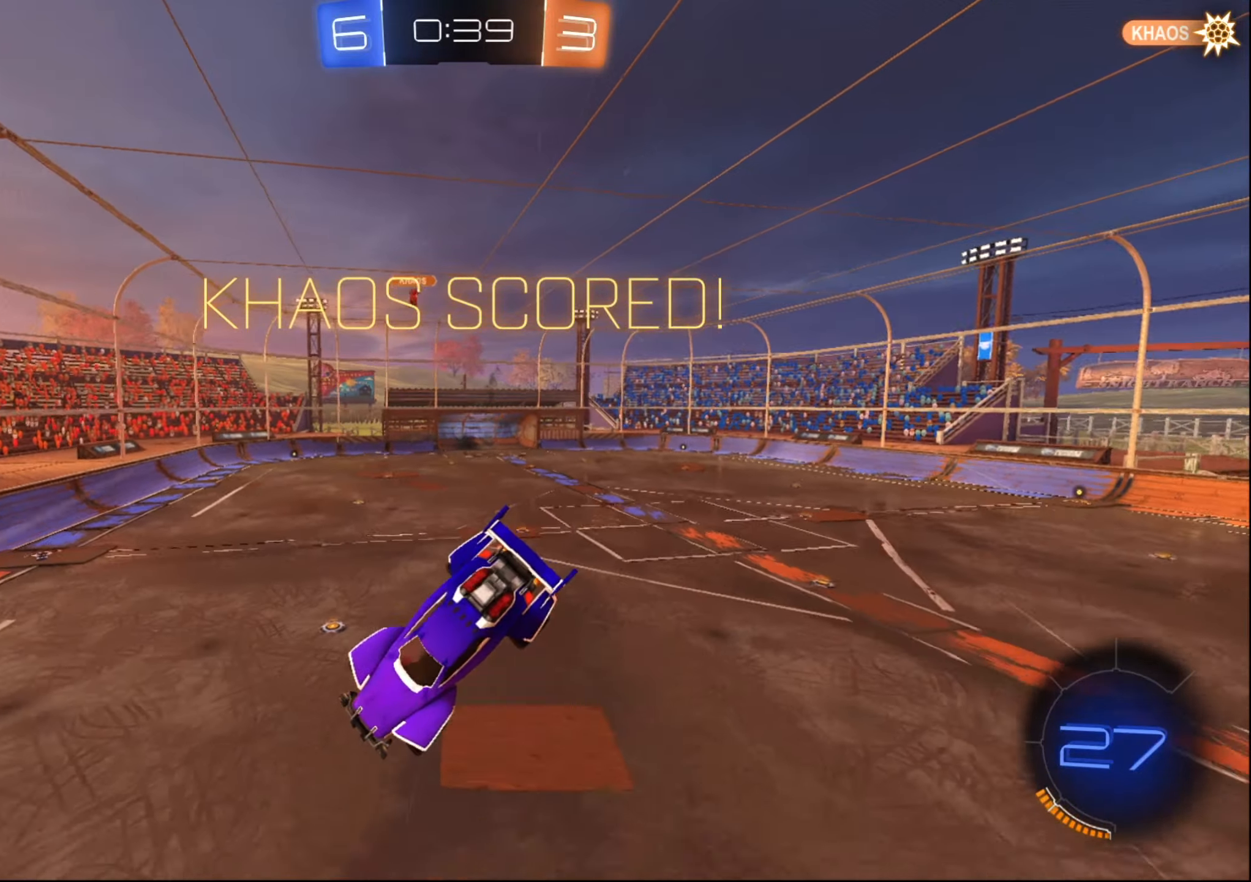
{"buttons": [], "left_stick": "center", "right_stick": "center", "events": []}
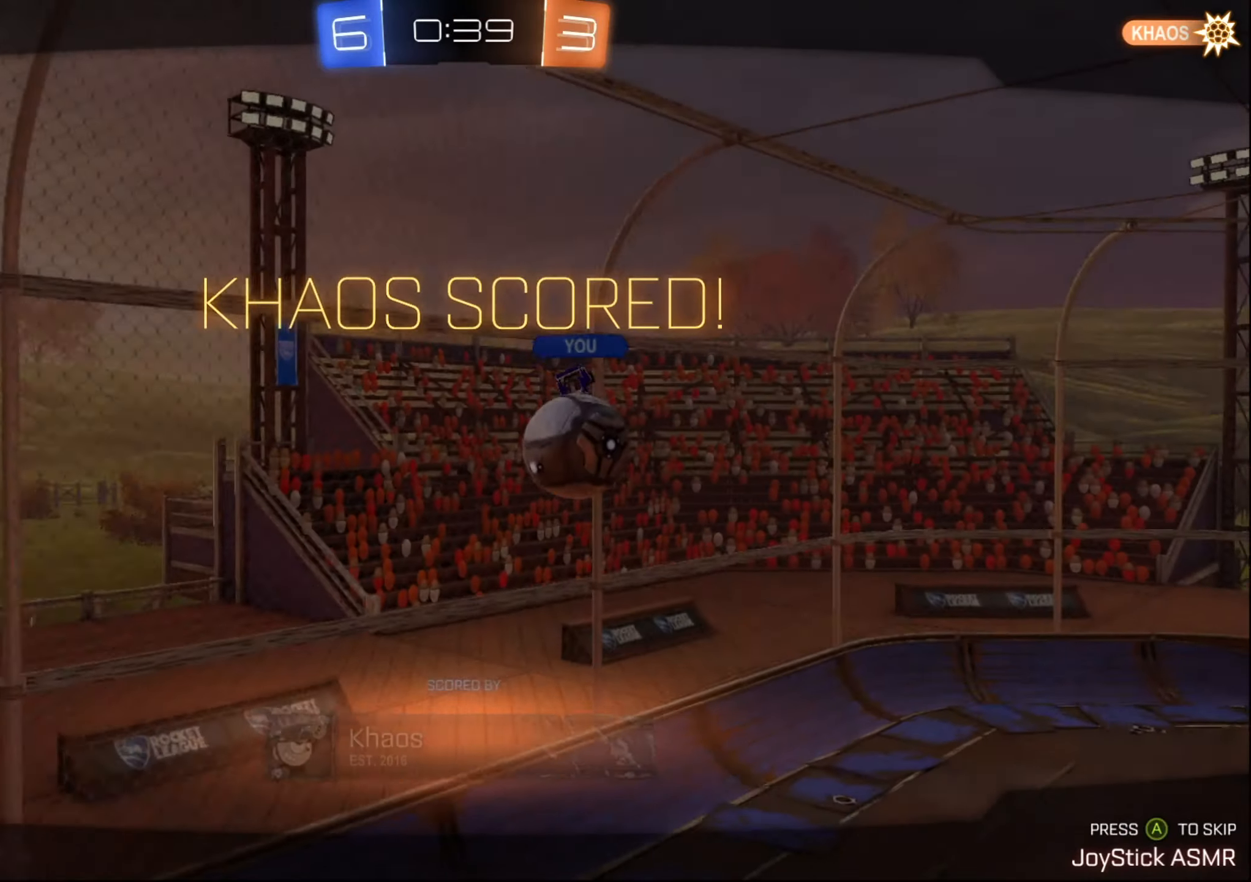
{"buttons": [], "left_stick": "center", "right_stick": "center", "events": [[66, "A", "down"], [183, "A", "up"]]}
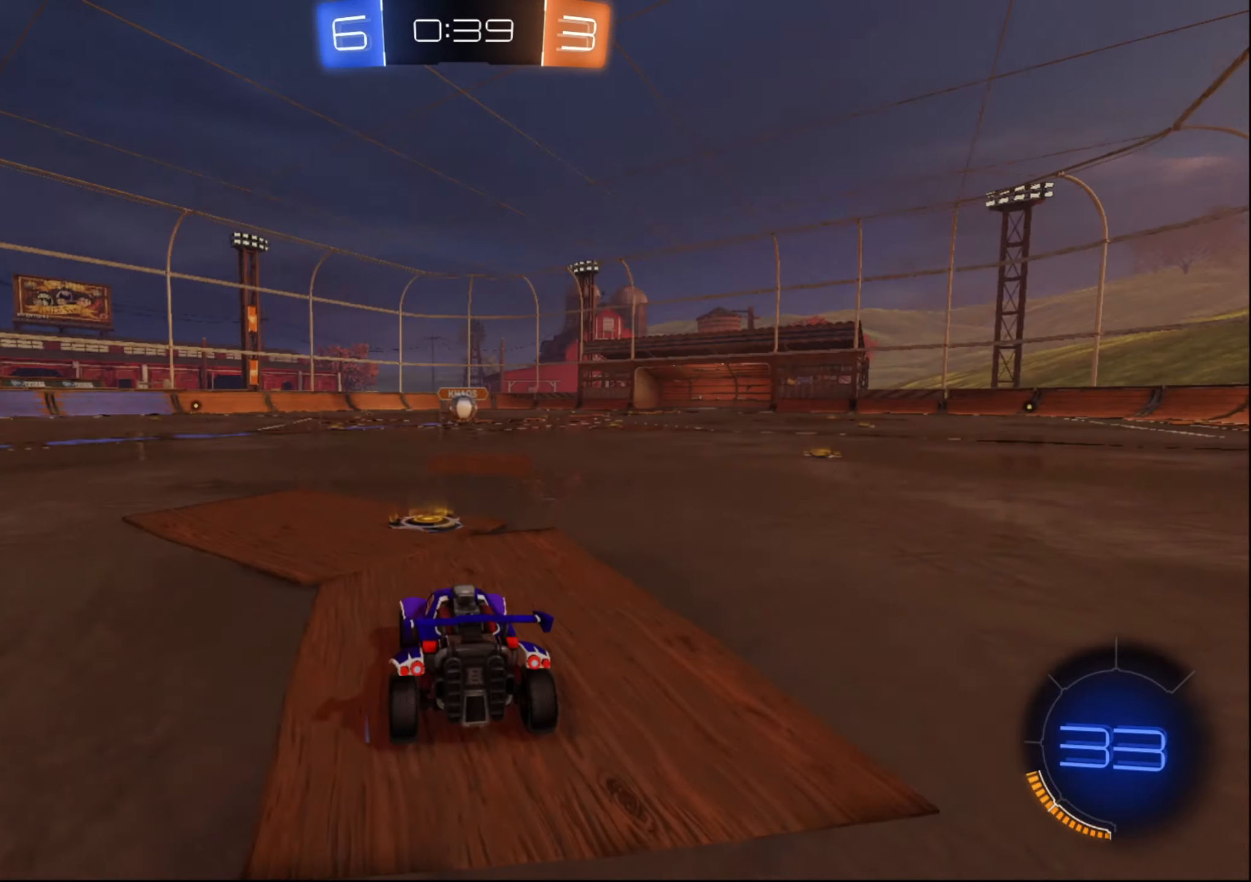
{"buttons": [], "left_stick": "center", "right_stick": "center", "events": []}
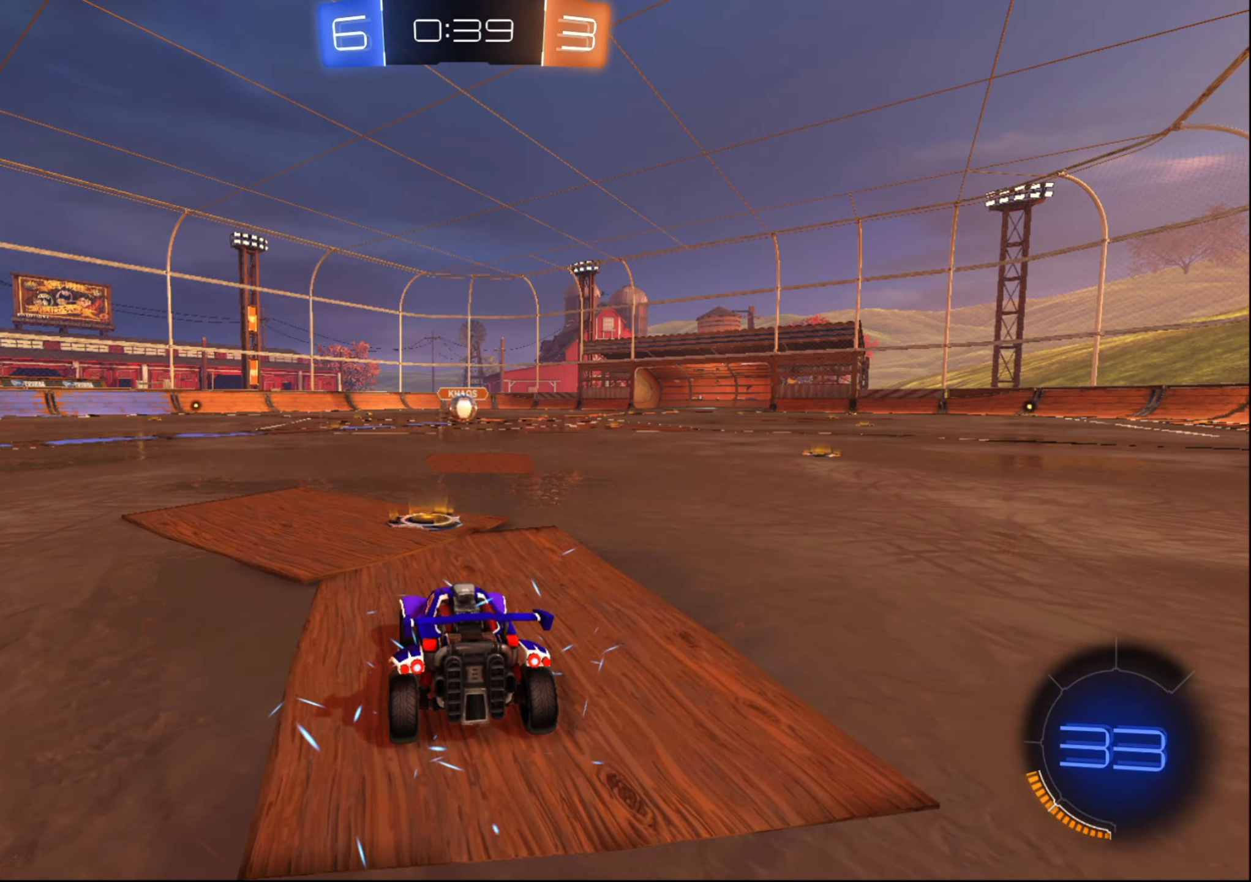
{"buttons": ["L1", "R2"], "left_stick": "down-left", "right_stick": "center", "events": [[150, "L1", "down"], [316, "R2", "down"], [400, "left_stick", "down-left"]]}
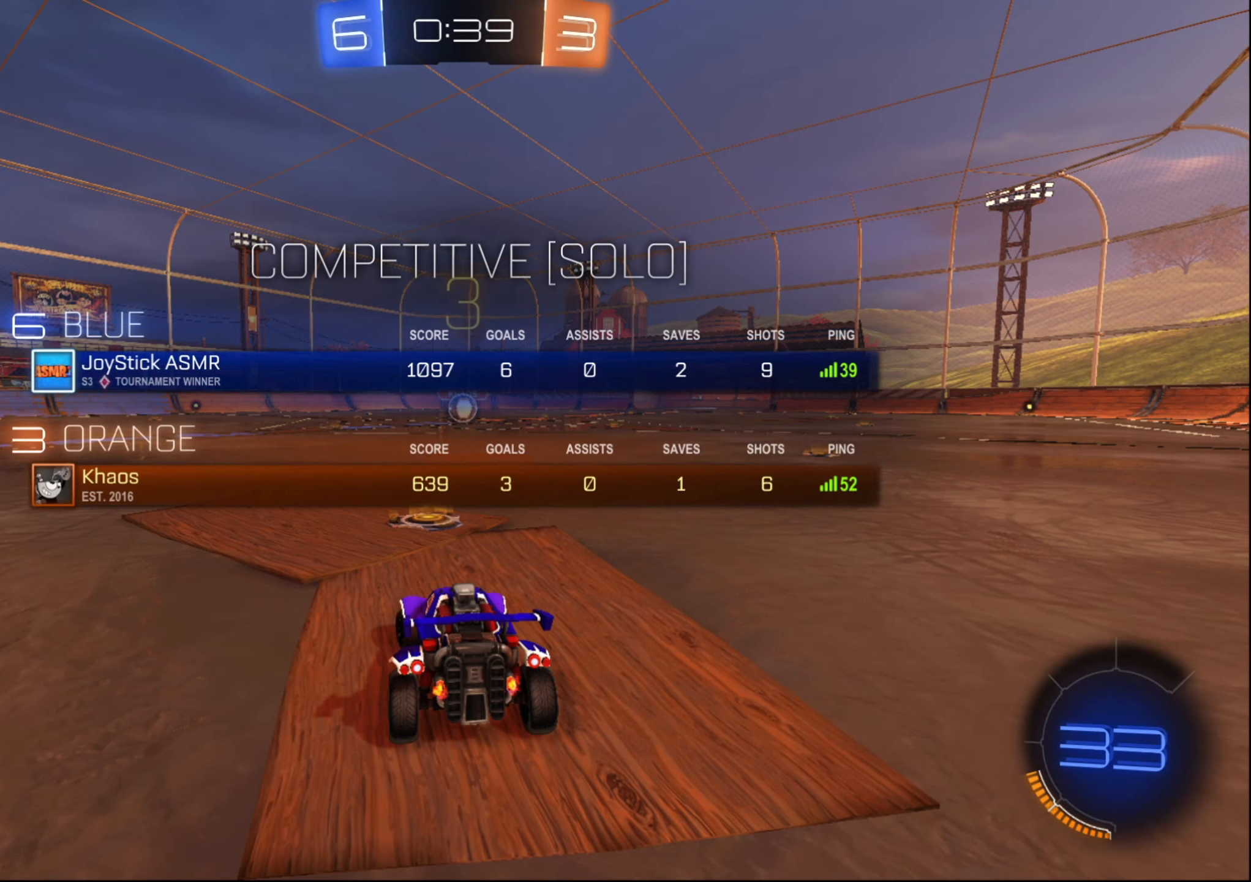
{"buttons": ["L1", "R2"], "left_stick": "right", "right_stick": "center", "events": [[83, "left_stick", "down-right"], [183, "left_stick", "up-right"], [266, "left_stick", "up-left"], [366, "left_stick", "down-left"], [416, "left_stick", "down-right"], [466, "left_stick", "right"]]}
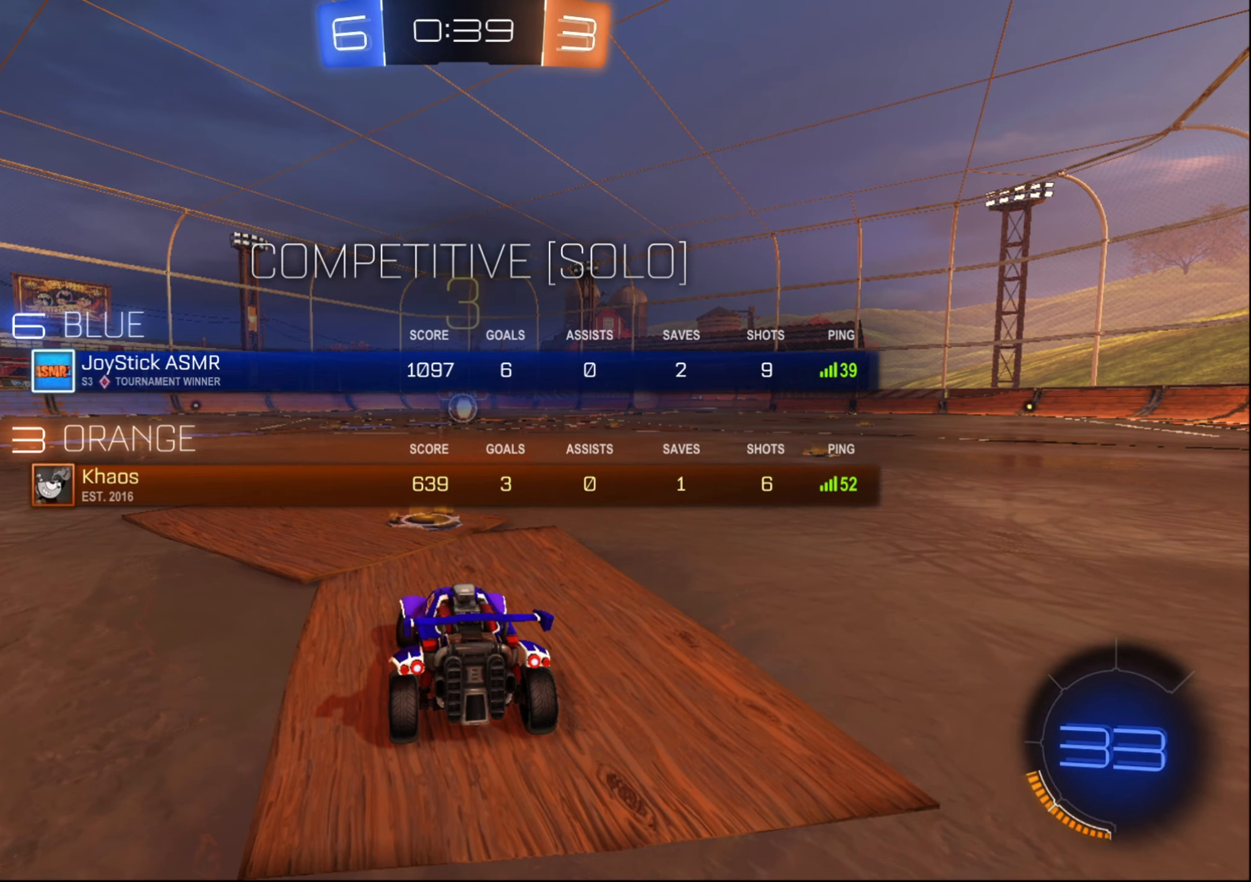
{"buttons": ["L1", "R2"], "left_stick": "center", "right_stick": "center", "events": [[33, "left_stick", "up-left"], [83, "left_stick", "down-left"], [166, "left_stick", "down-right"], [350, "left_stick", "down-left"], [433, "left_stick", "center"]]}
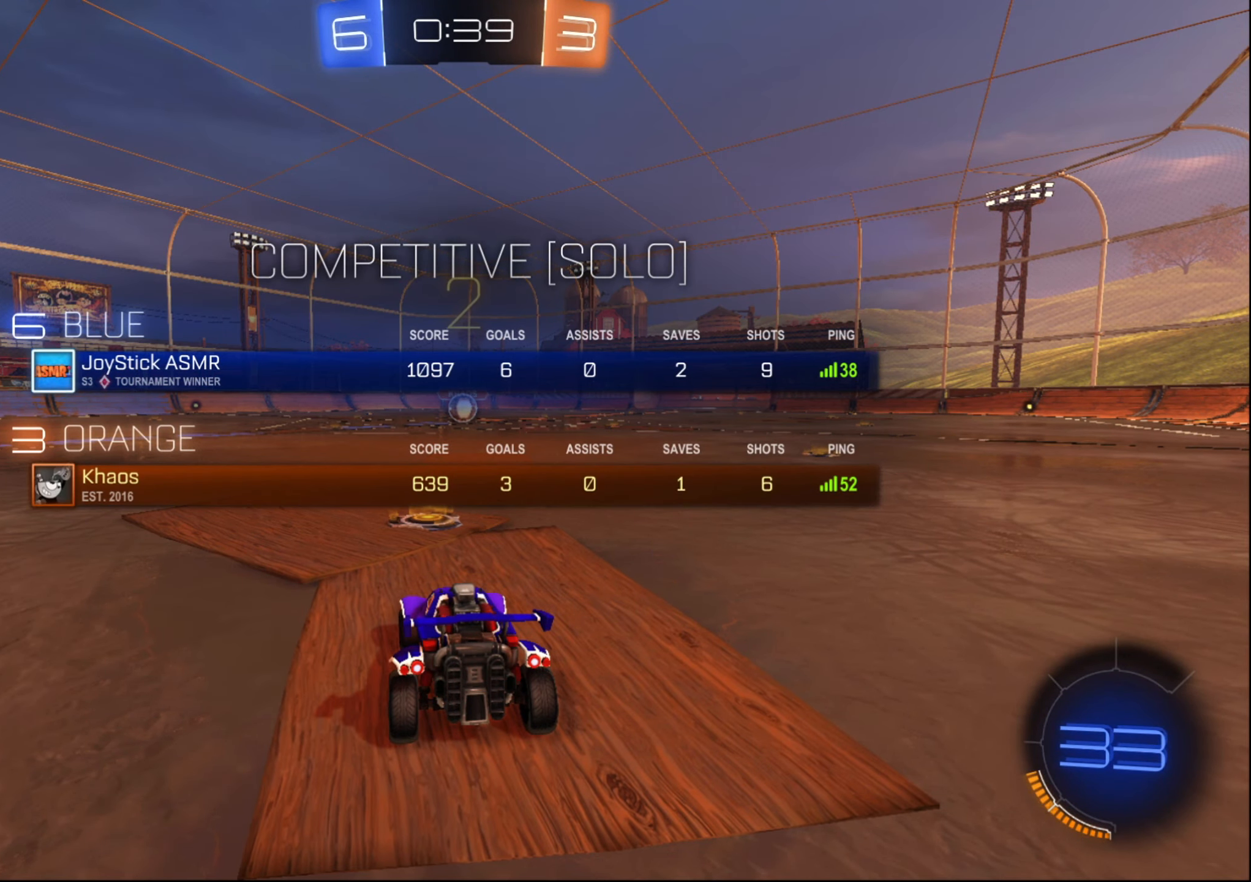
{"buttons": ["L1", "R2"], "left_stick": "center", "right_stick": "center", "events": [[116, "left_stick", "left"], [183, "left_stick", "down-left"], [317, "left_stick", "center"]]}
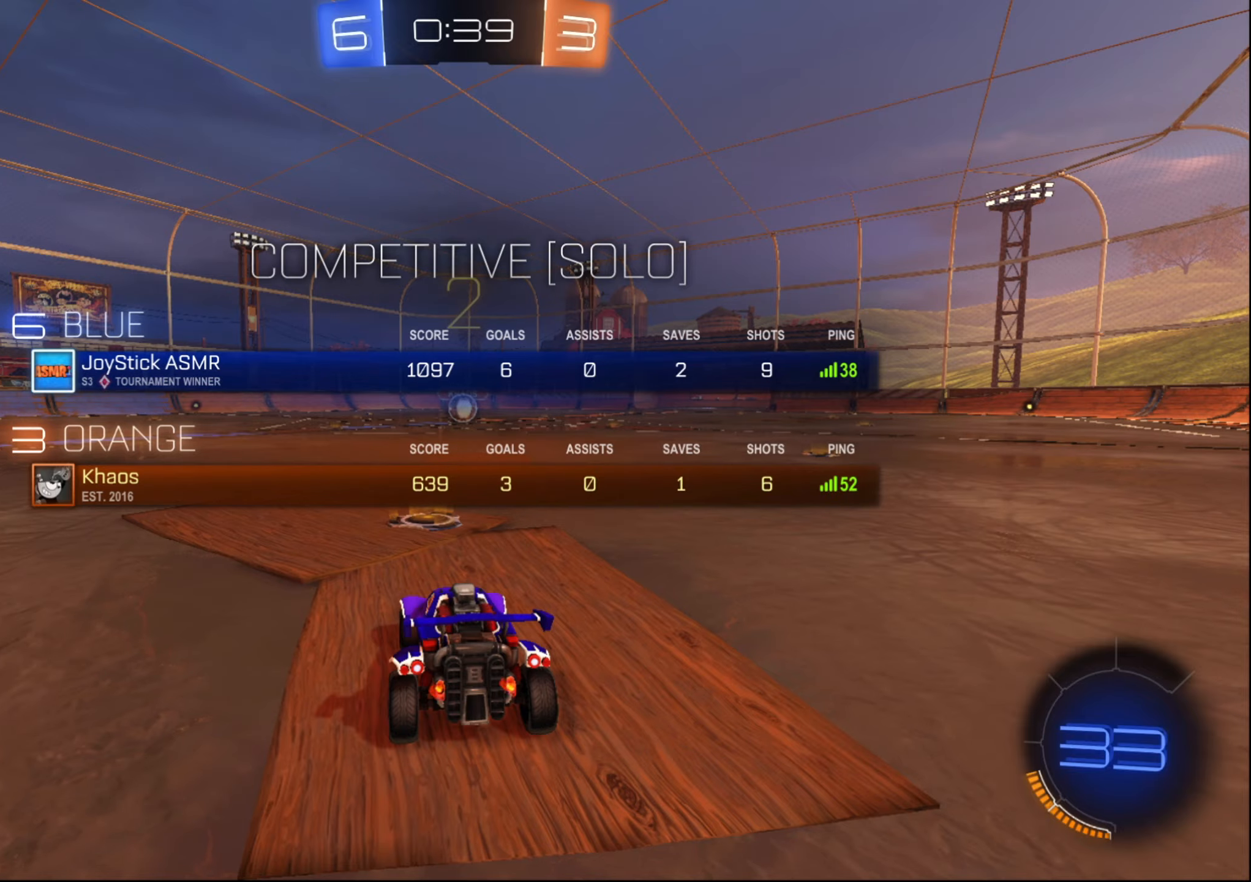
{"buttons": ["B", "R2"], "left_stick": "center", "right_stick": "center", "events": [[100, "B", "down"], [100, "L1", "up"]]}
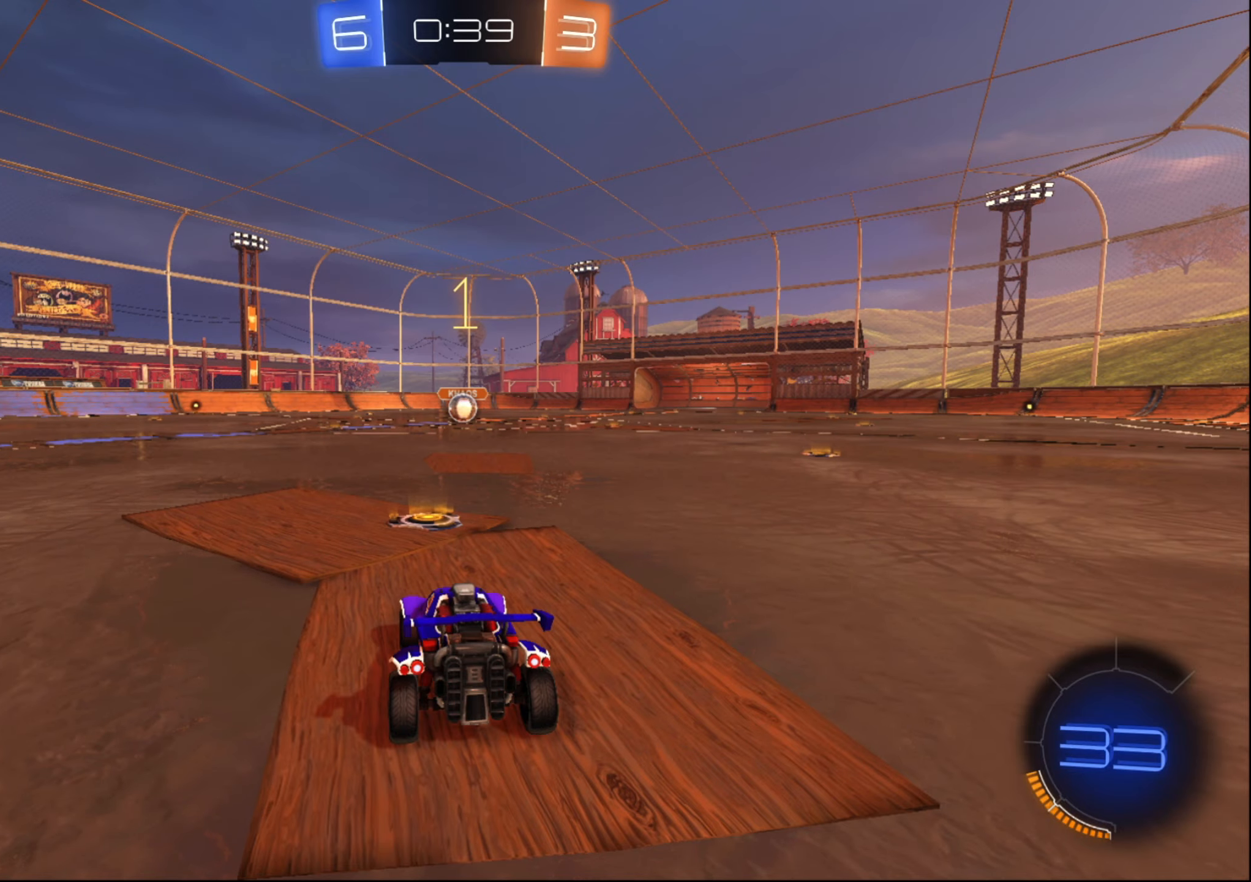
{"buttons": ["B", "R2"], "left_stick": "center", "right_stick": "center", "events": []}
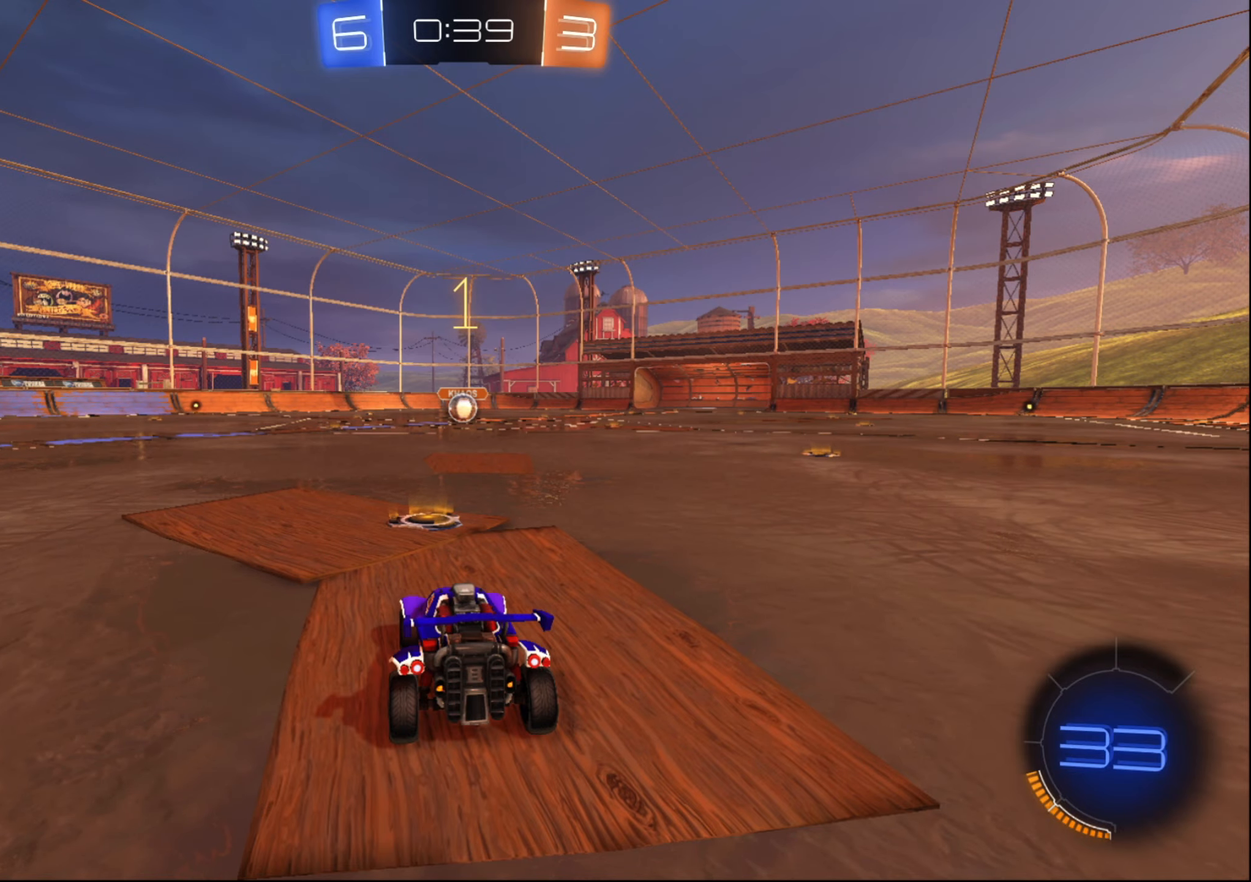
{"buttons": ["B", "R2"], "left_stick": "left", "right_stick": "center", "events": [[150, "left_stick", "left"], [267, "left_stick", "center"], [500, "left_stick", "left"]]}
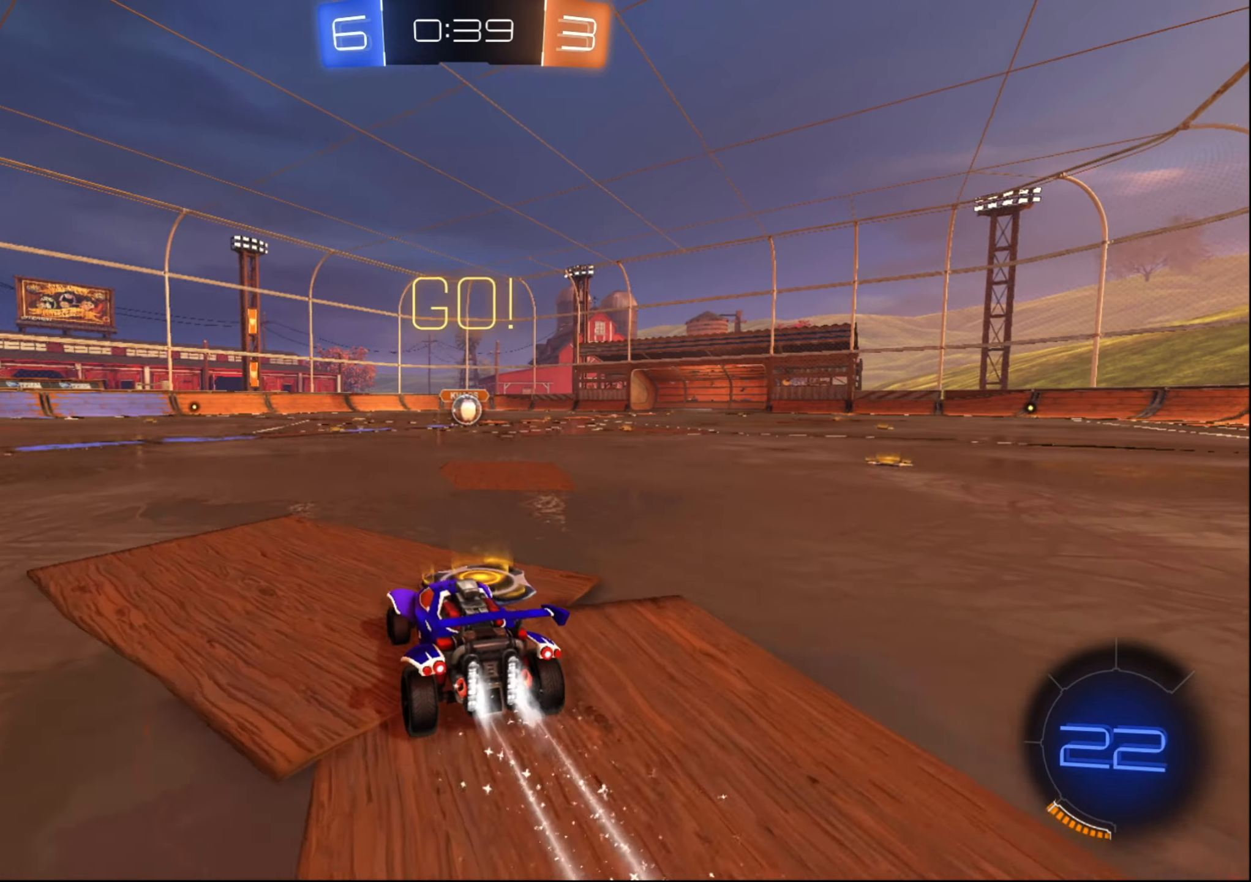
{"buttons": ["B", "R2"], "left_stick": "center", "right_stick": "center", "events": [[17, "B", "up"], [83, "A", "down"], [117, "left_stick", "right"], [133, "A", "up"], [183, "A", "down"], [250, "A", "up"], [333, "B", "down"], [367, "left_stick", "center"]]}
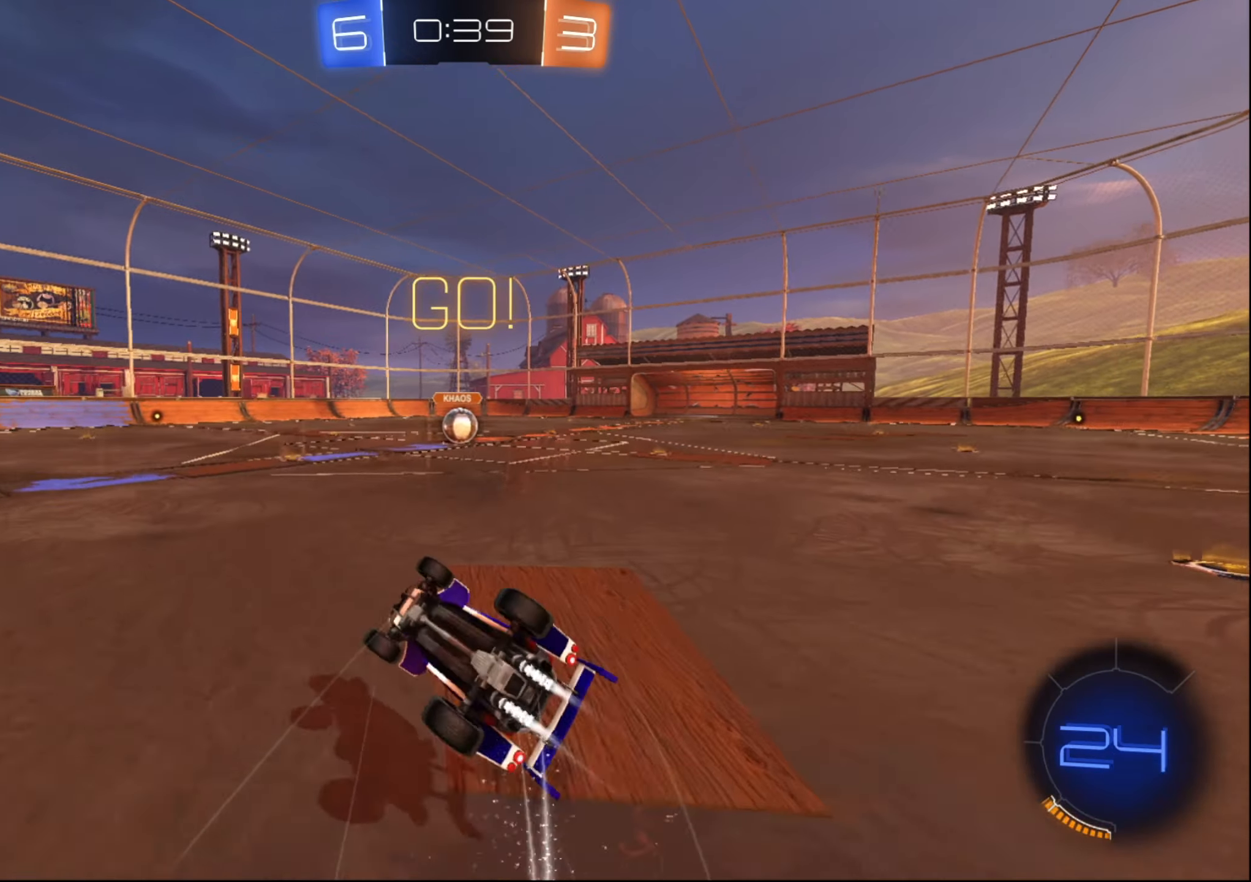
{"buttons": ["B", "R2"], "left_stick": "right", "right_stick": "center", "events": [[200, "left_stick", "right"]]}
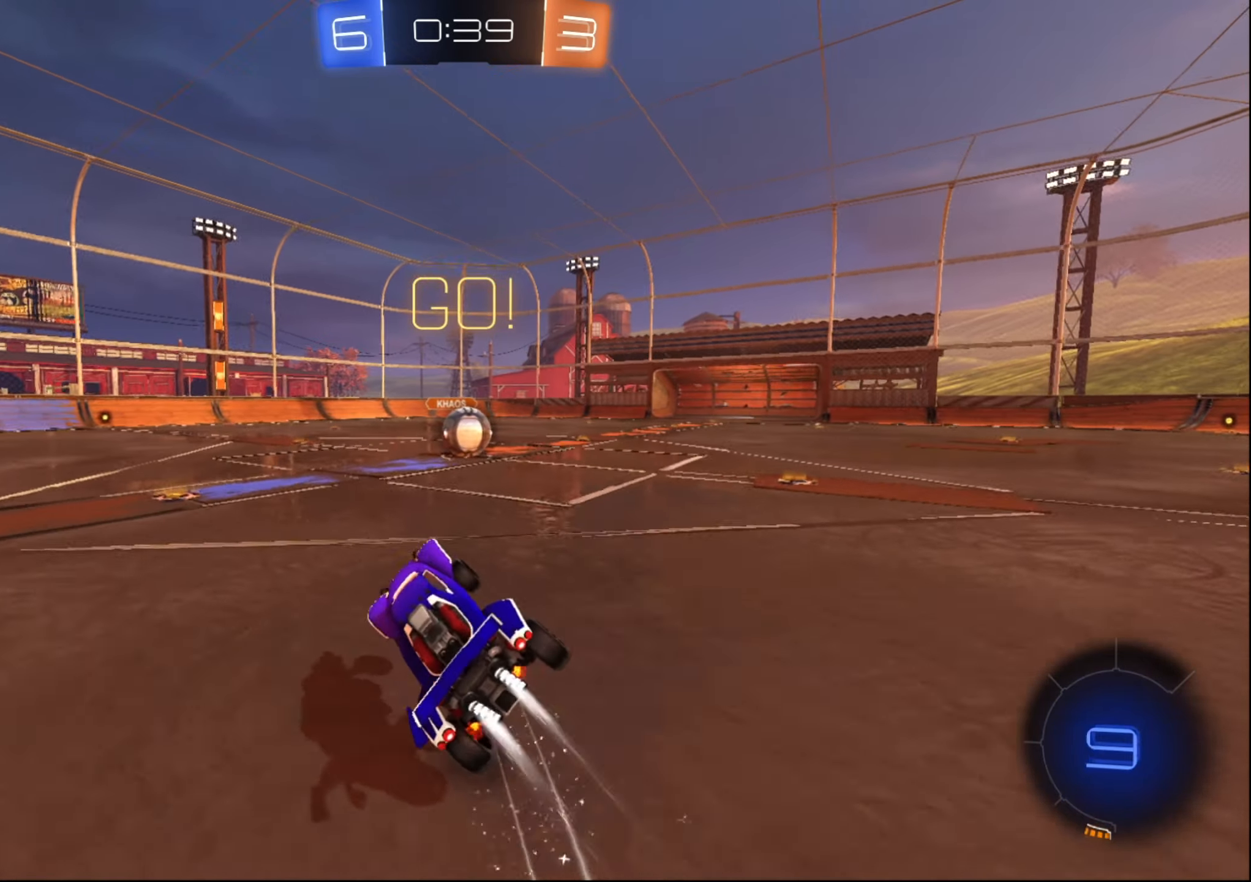
{"buttons": ["A", "R2"], "left_stick": "right", "right_stick": "center", "events": [[317, "B", "up"], [450, "A", "down"]]}
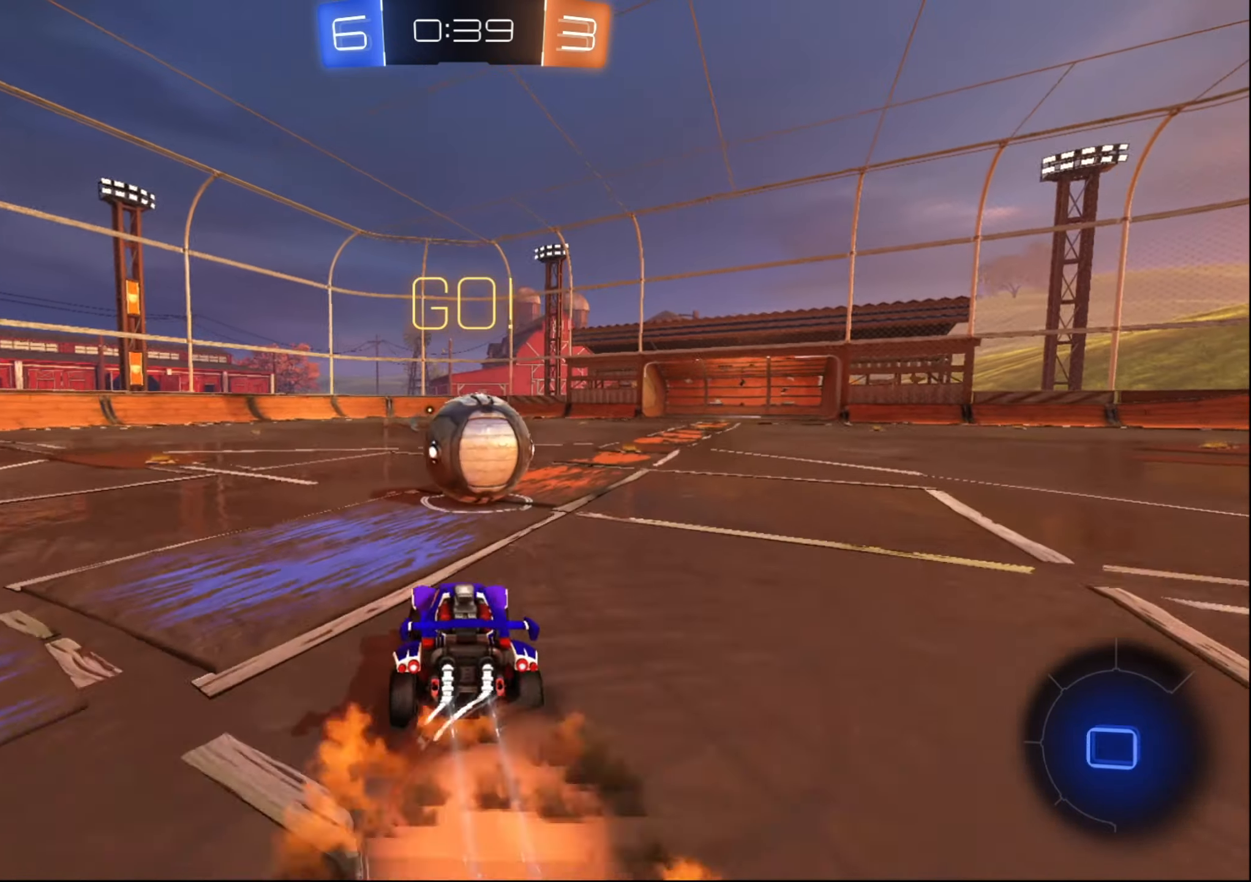
{"buttons": ["X", "R2"], "left_stick": "up-right", "right_stick": "center", "events": [[50, "A", "up"], [100, "left_stick", "up"], [117, "A", "down"], [183, "A", "up"], [233, "left_stick", "up-left"], [250, "A", "down"], [333, "A", "up"], [350, "left_stick", "up-right"], [417, "X", "down"]]}